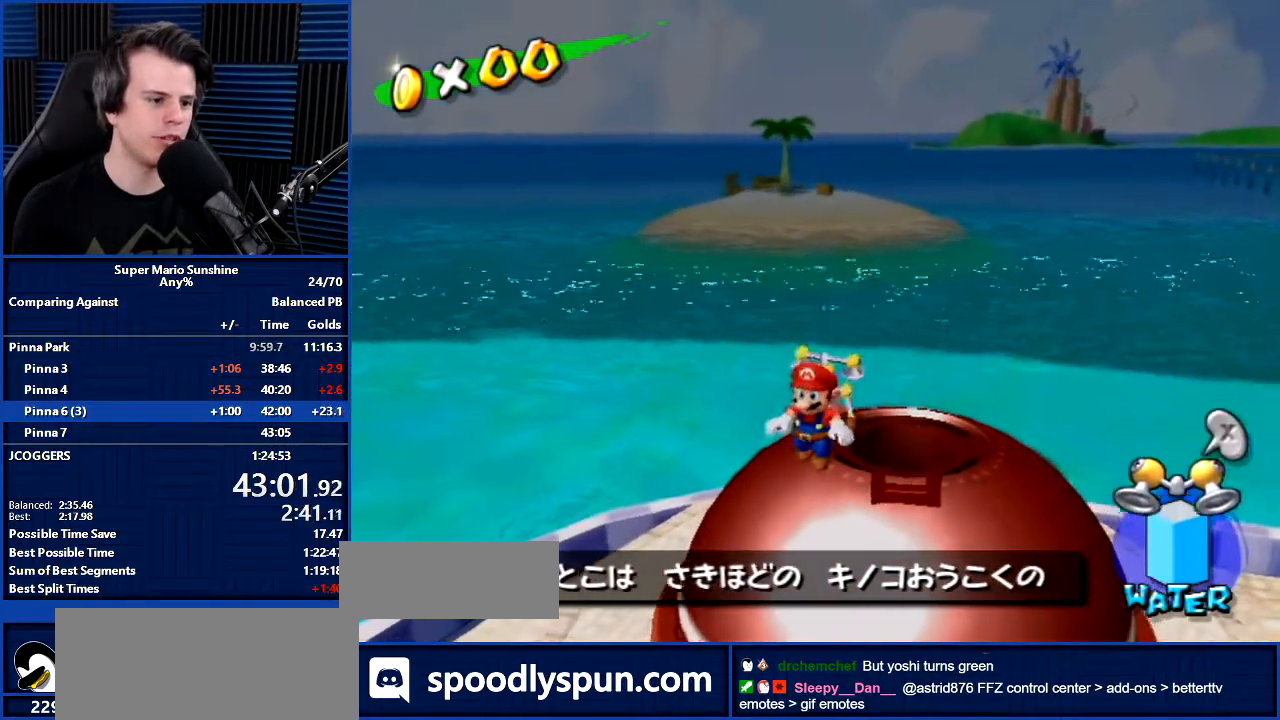
Gameplay with a controller (Nintendo layout); each line is a JSON object with the inputs held at the frame after it. "events" lists button and stick changes between this image and that frame as [ms after this image, input, new state], when the widget could be followed in between. Not read: L3 R3 START.
{"buttons": [], "left_stick": "center", "right_stick": "center", "events": [[33, "left_stick", "center"], [234, "left_stick", "down-left"], [334, "left_stick", "center"]]}
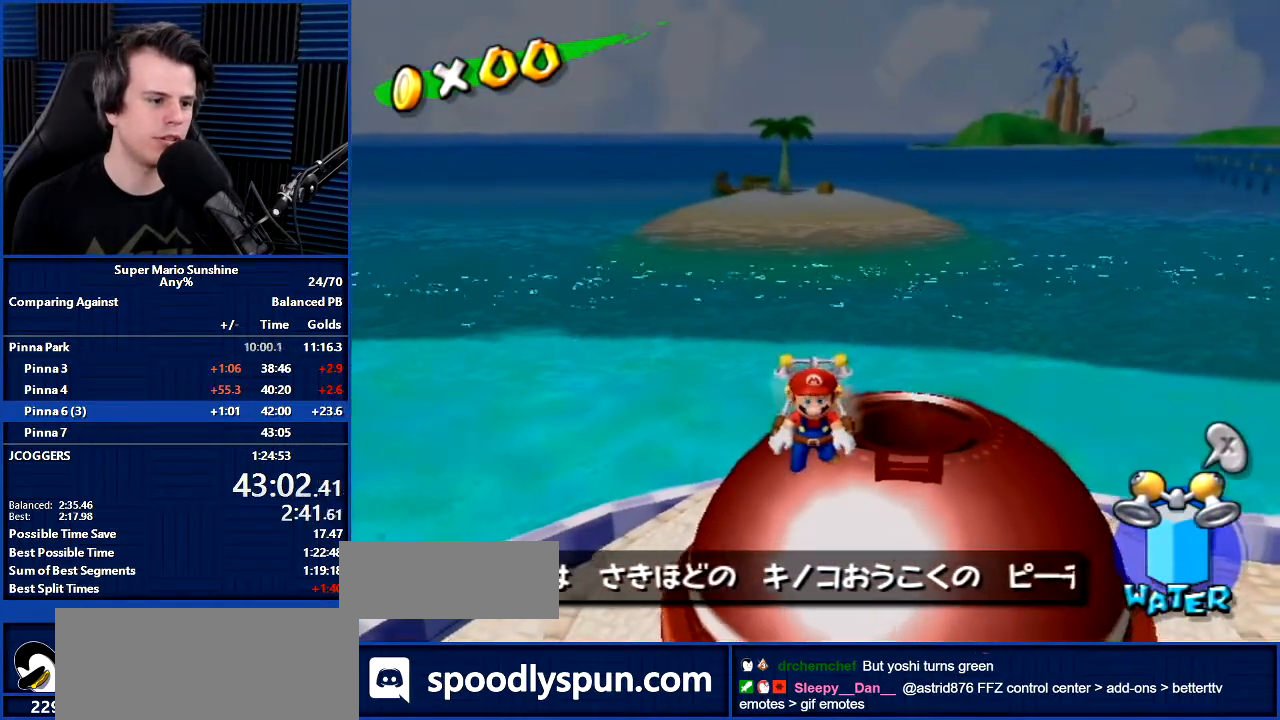
{"buttons": [], "left_stick": "center", "right_stick": "center", "events": []}
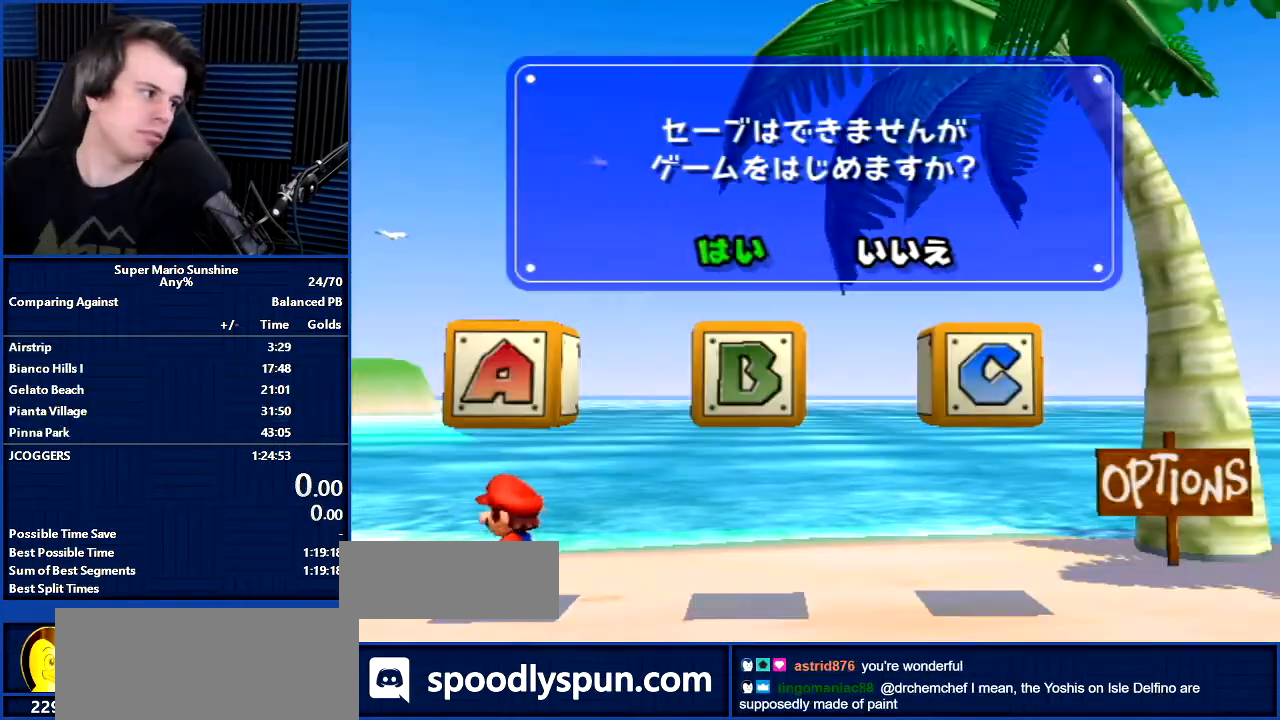
{"buttons": [], "left_stick": "center", "right_stick": "center", "events": [[334, "A", "down"], [400, "A", "up"]]}
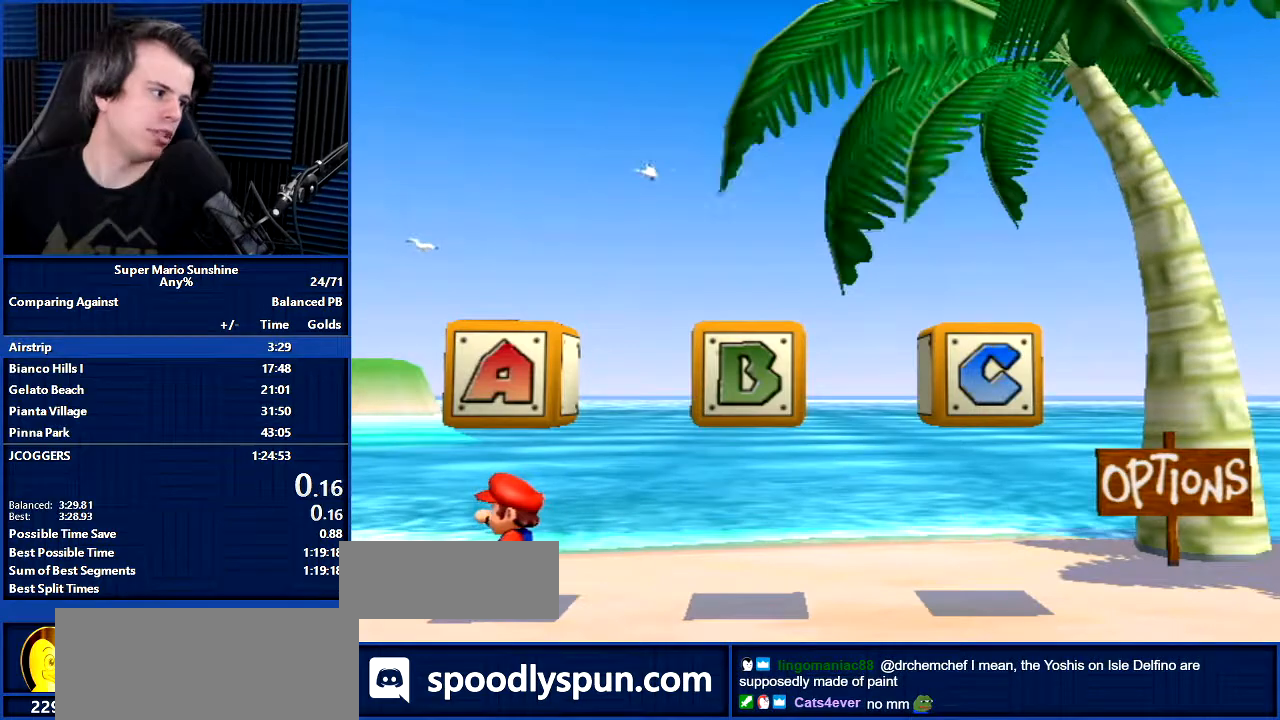
{"buttons": [], "left_stick": "center", "right_stick": "center", "events": []}
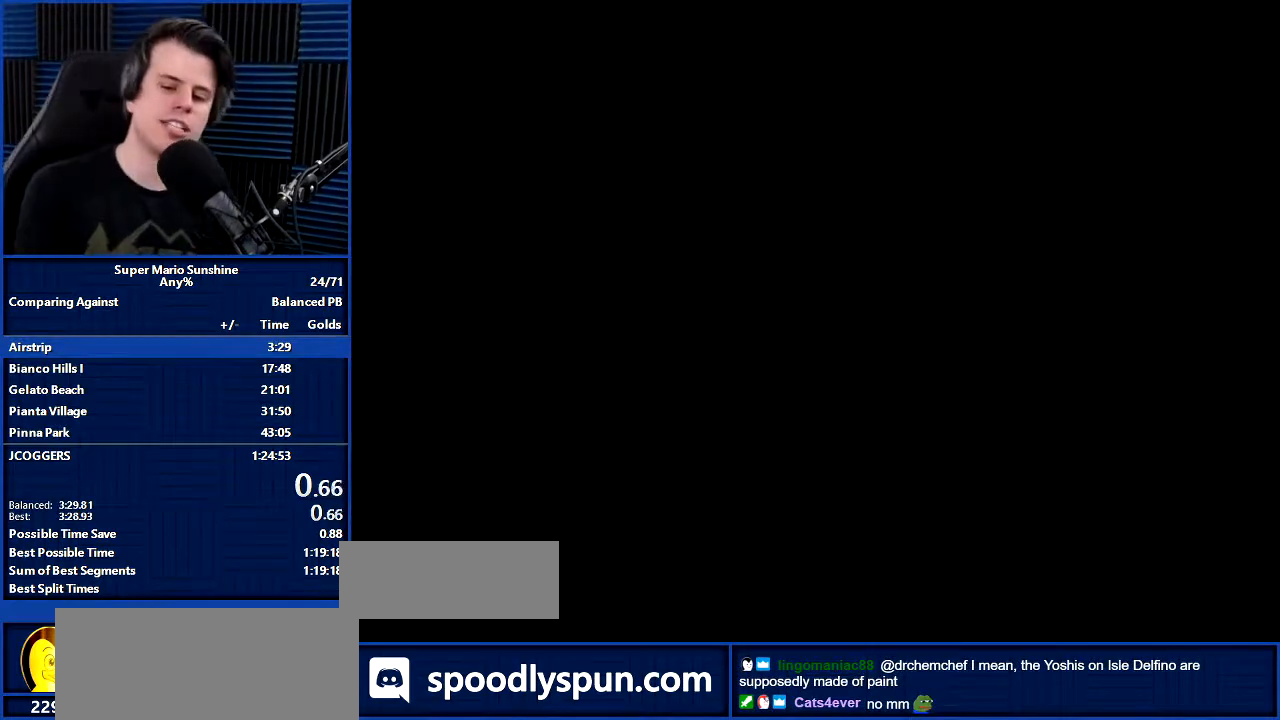
{"buttons": [], "left_stick": "center", "right_stick": "center", "events": []}
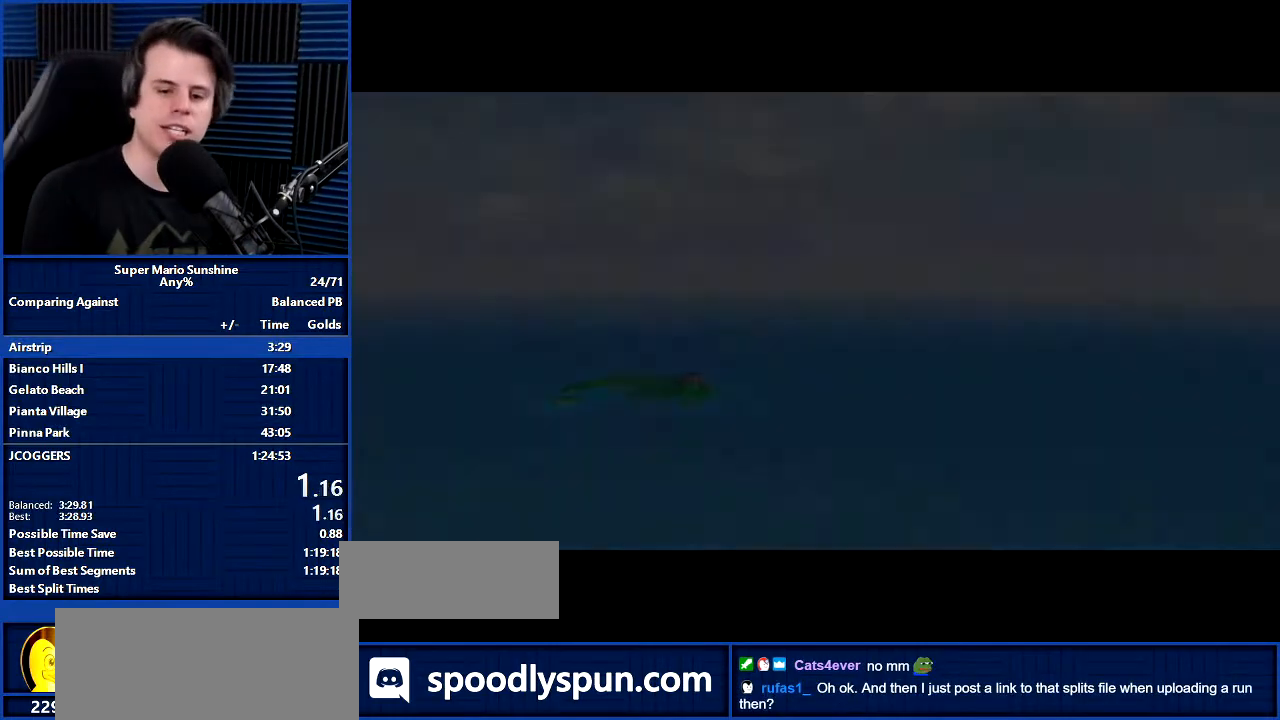
{"buttons": [], "left_stick": "down", "right_stick": "center", "events": [[334, "left_stick", "up-left"], [501, "left_stick", "down"]]}
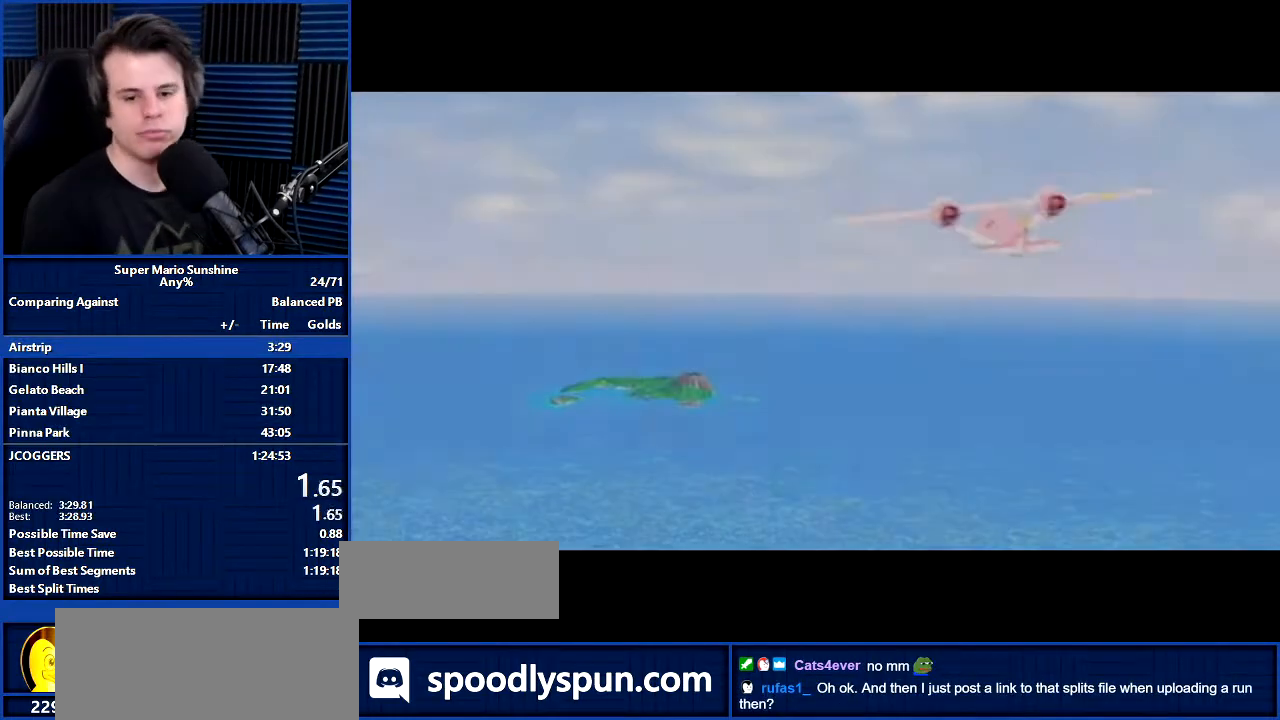
{"buttons": ["A"], "left_stick": "center", "right_stick": "center", "events": [[33, "left_stick", "down-left"], [100, "left_stick", "up-right"], [200, "left_stick", "down-left"], [267, "left_stick", "up"], [334, "left_stick", "center"], [367, "A", "down"], [467, "A", "up"], [500, "A", "down"]]}
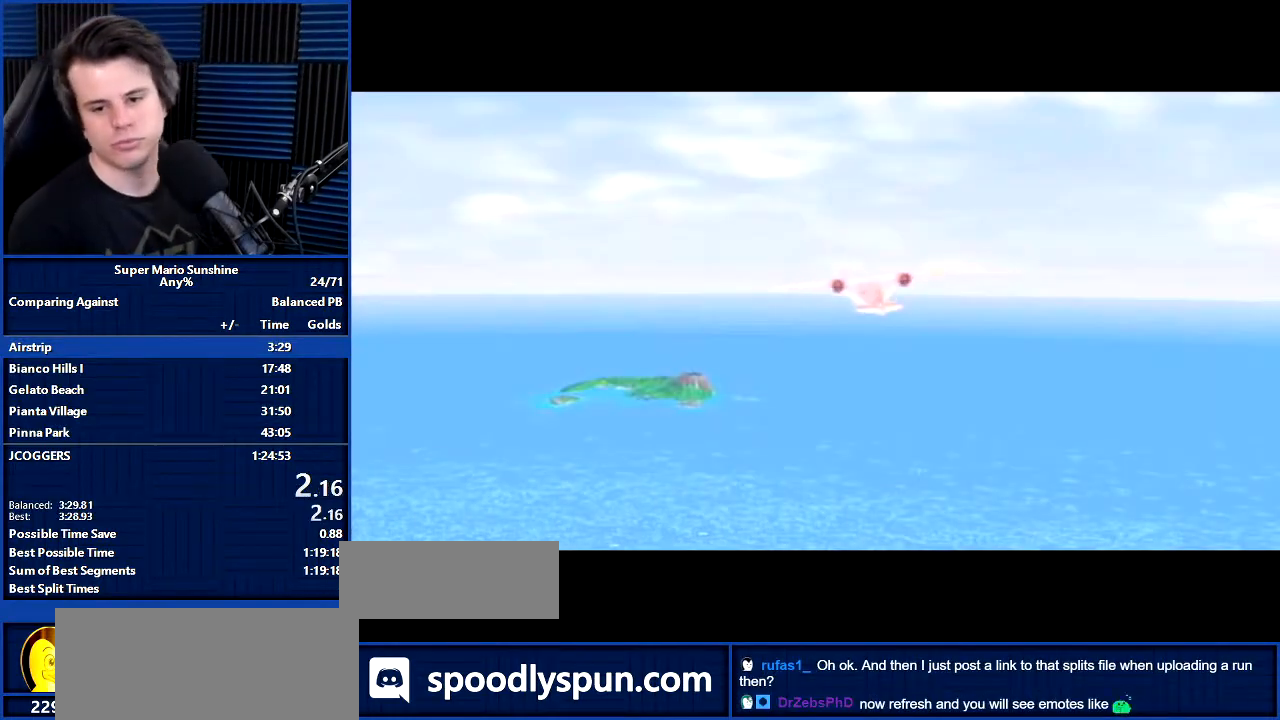
{"buttons": [], "left_stick": "center", "right_stick": "center", "events": [[101, "A", "up"], [167, "A", "down"], [234, "A", "up"]]}
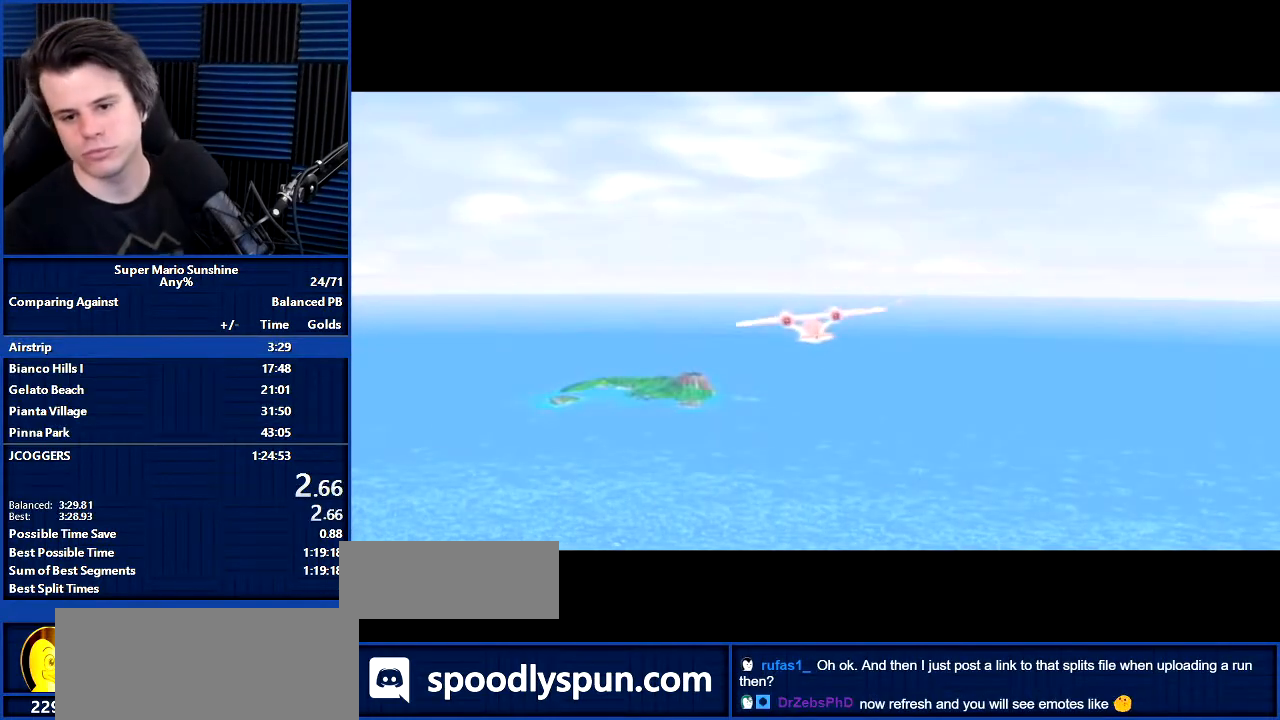
{"buttons": [], "left_stick": "center", "right_stick": "center", "events": []}